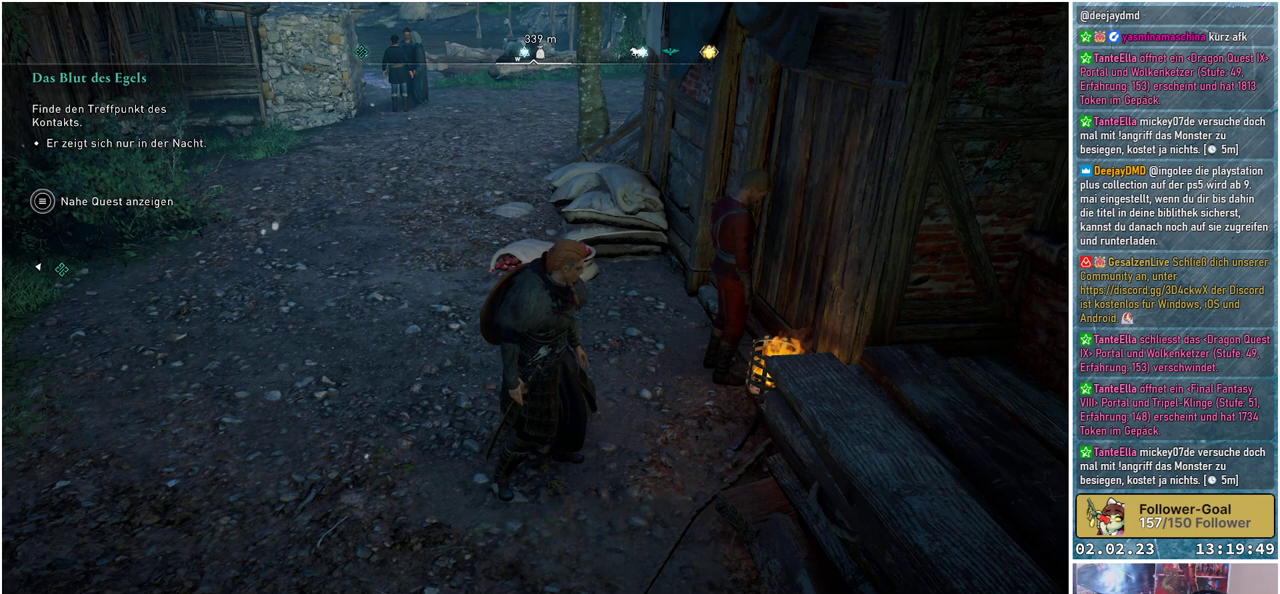
Gameplay with a controller (Xbox layout); each line is a JSON object with the inputs held at the frame after it. "events" lists button and stick changes between this image and that frame as [ms after this image, input, new state], when the widget could be followed in between.
{"buttons": [], "left_stick": "center", "right_stick": "center", "events": []}
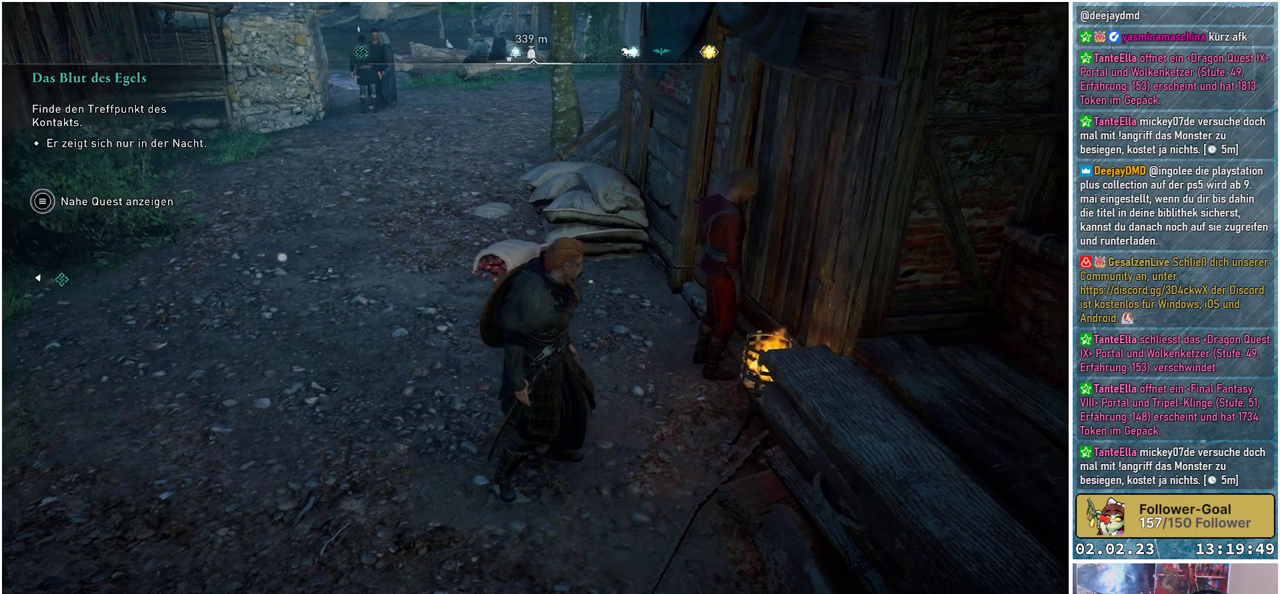
{"buttons": [], "left_stick": "center", "right_stick": "center", "events": []}
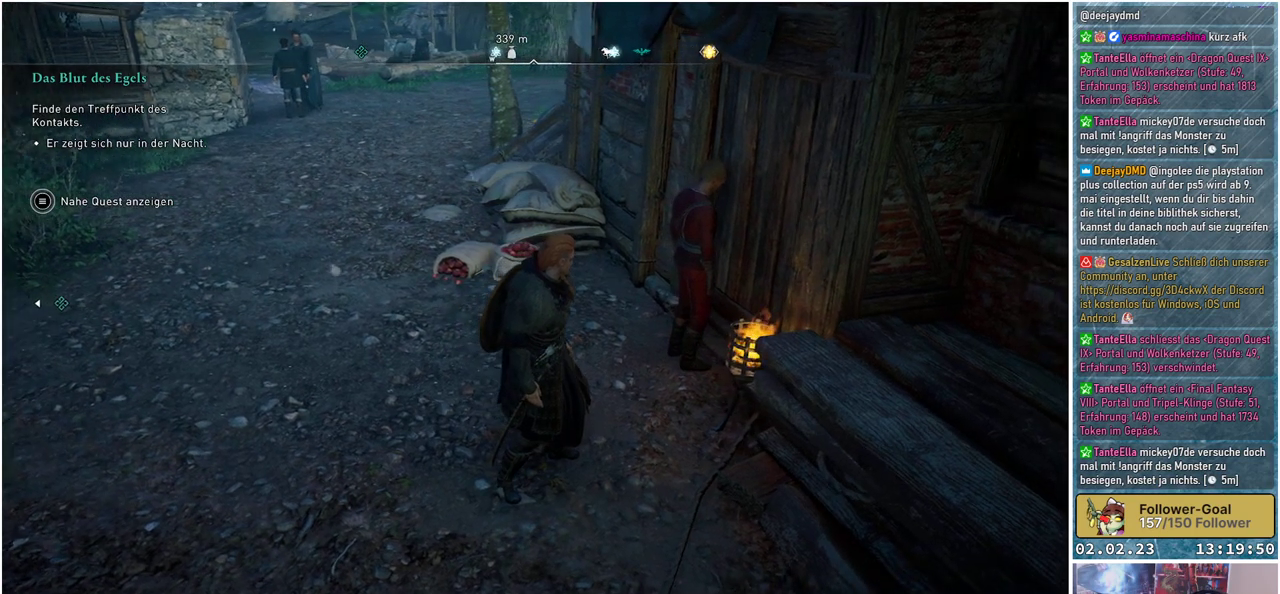
{"buttons": [], "left_stick": "center", "right_stick": "center", "events": []}
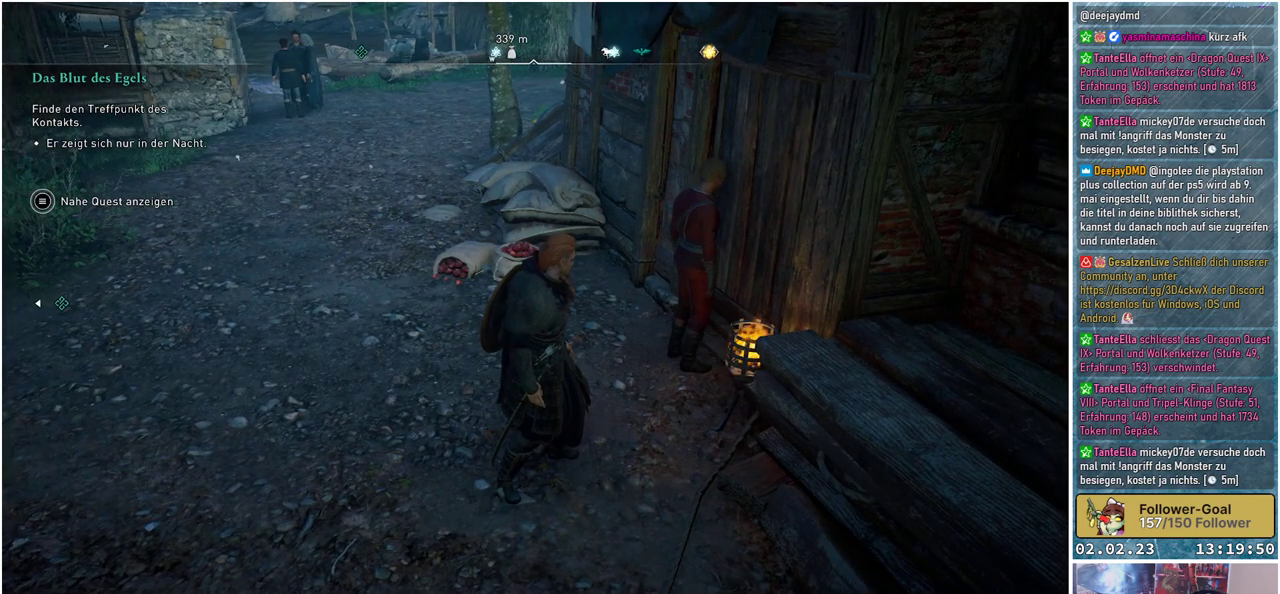
{"buttons": [], "left_stick": "center", "right_stick": "center", "events": []}
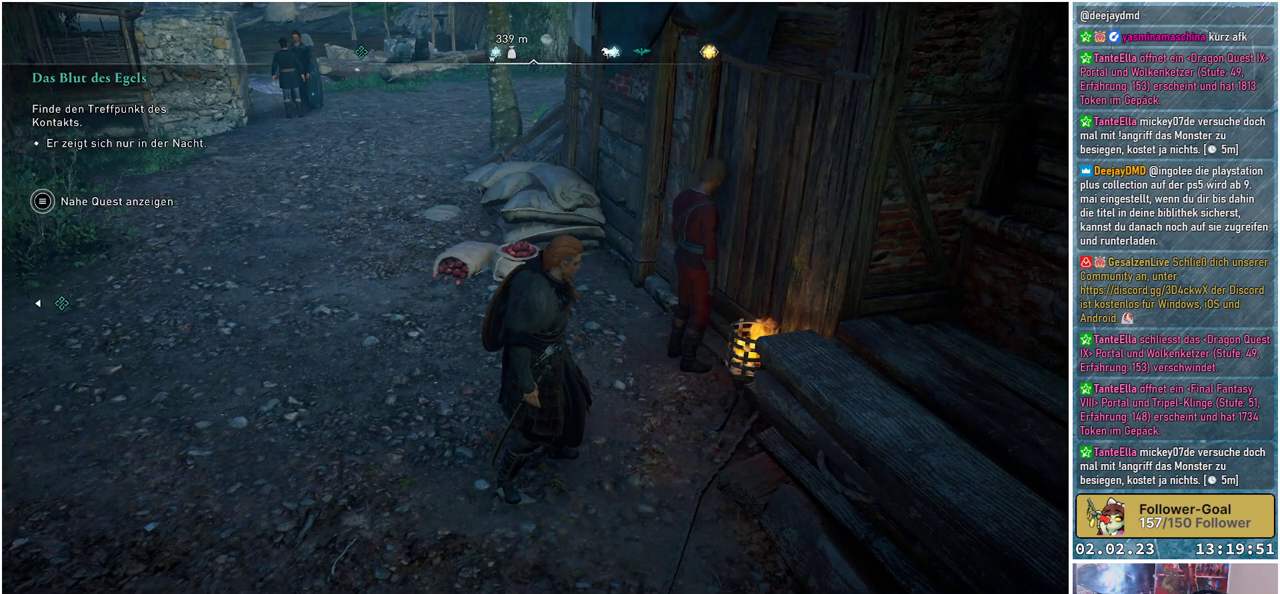
{"buttons": [], "left_stick": "center", "right_stick": "center", "events": []}
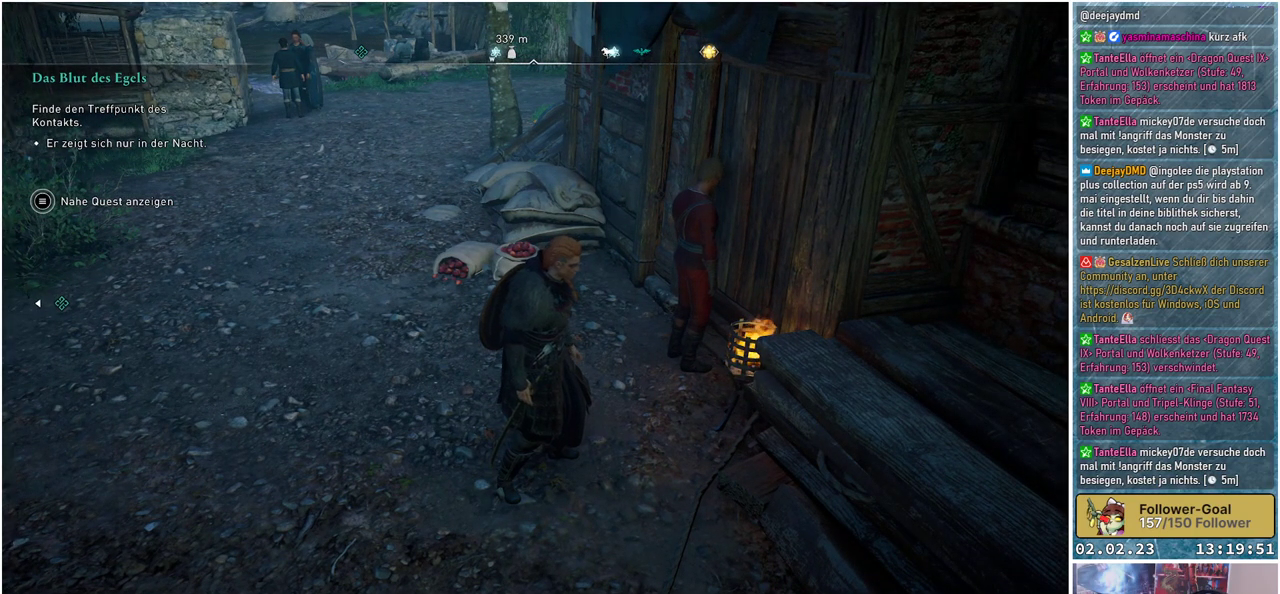
{"buttons": [], "left_stick": "center", "right_stick": "center", "events": []}
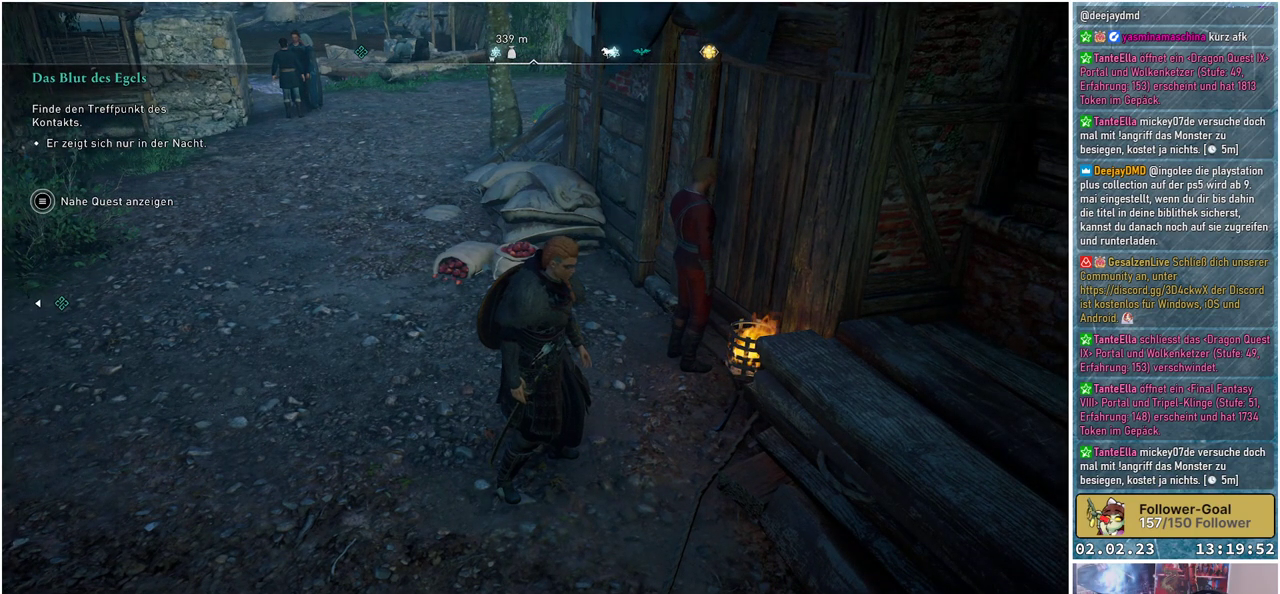
{"buttons": [], "left_stick": "down-left", "right_stick": "center", "events": [[16, "left_stick", "down"], [350, "left_stick", "down-left"]]}
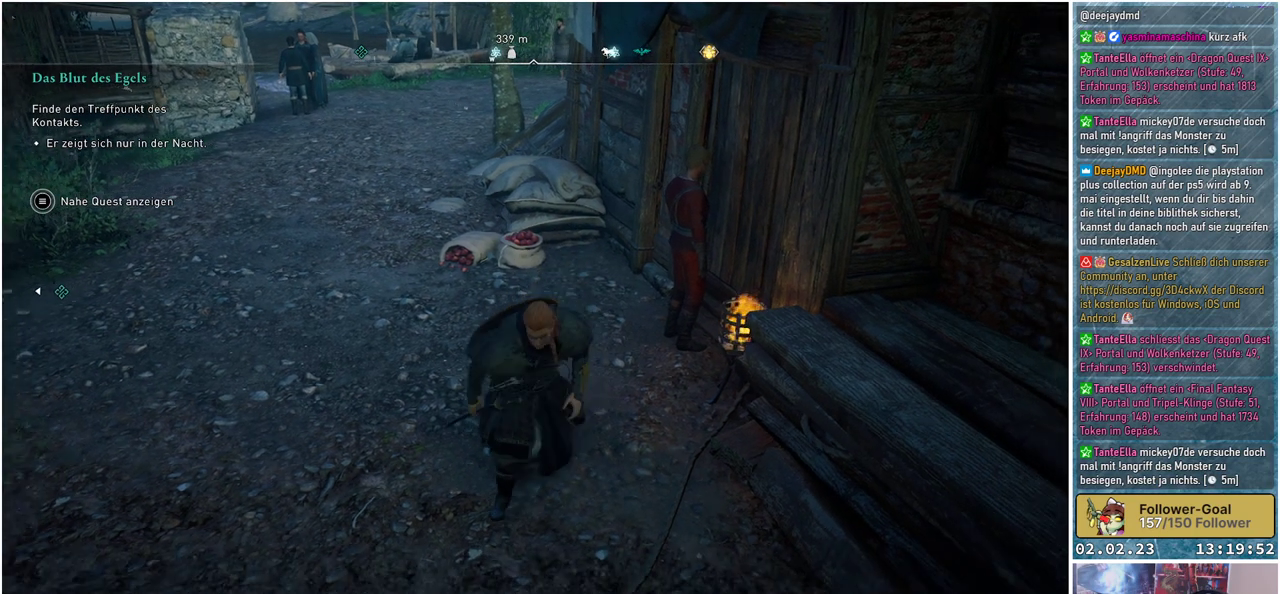
{"buttons": [], "left_stick": "down-left", "right_stick": "center", "events": []}
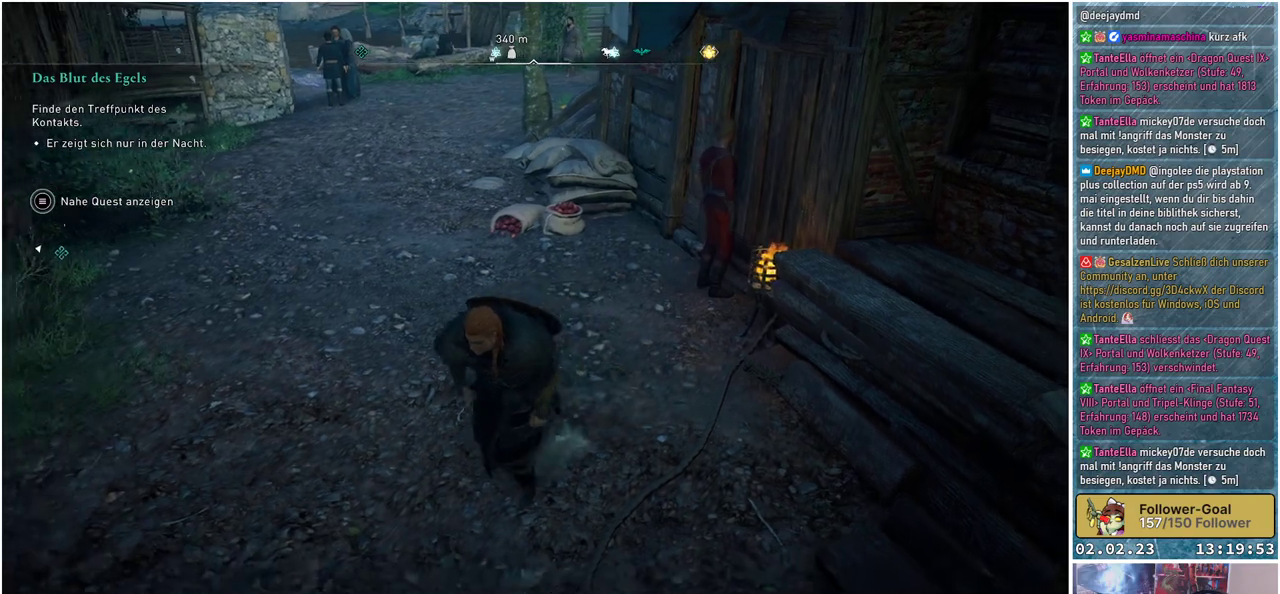
{"buttons": [], "left_stick": "down-right", "right_stick": "center", "events": [[200, "left_stick", "down"], [367, "left_stick", "down-right"]]}
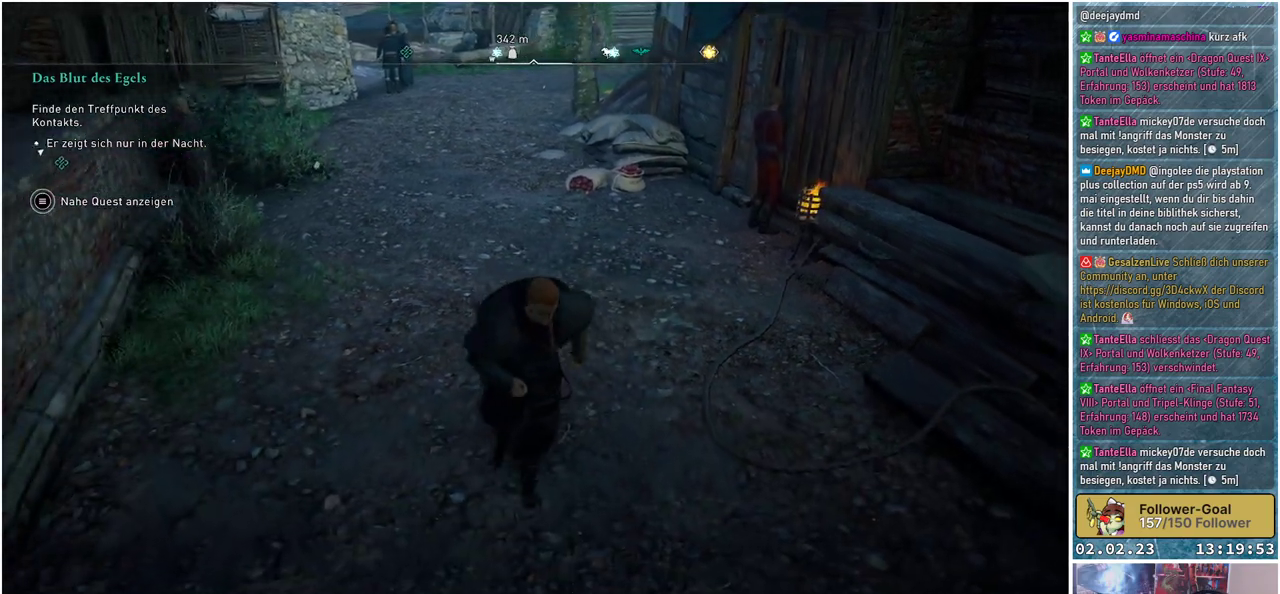
{"buttons": ["L3"], "left_stick": "up", "right_stick": "center", "events": [[117, "left_stick", "up"], [401, "L3", "down"]]}
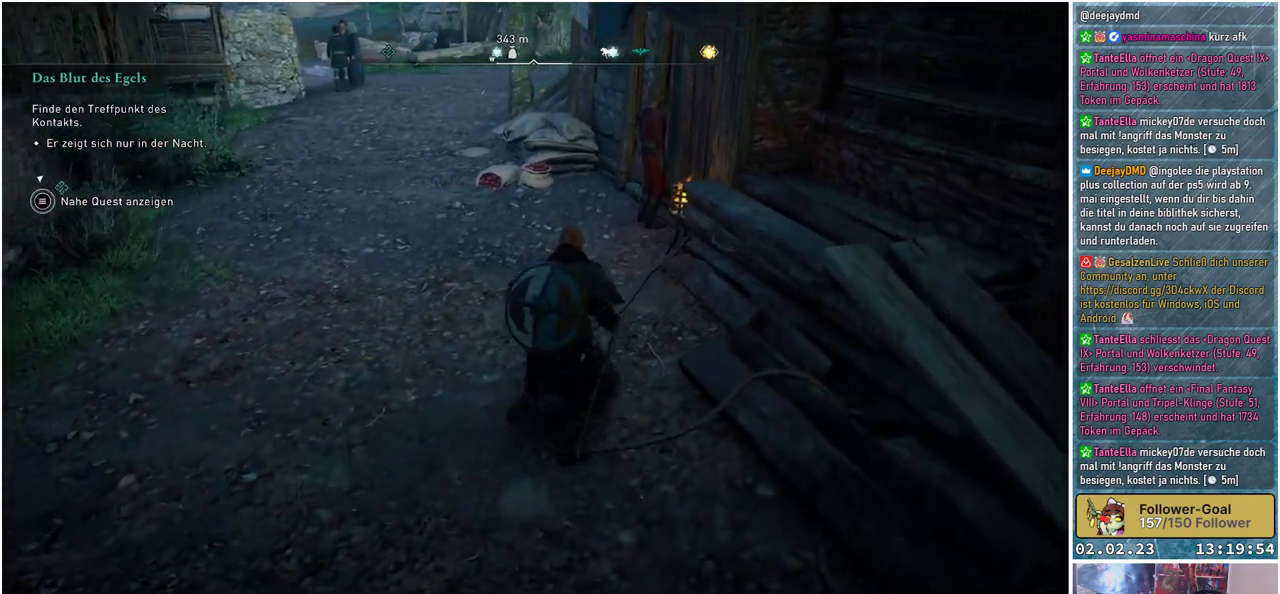
{"buttons": [], "left_stick": "up", "right_stick": "center", "events": [[66, "L3", "up"]]}
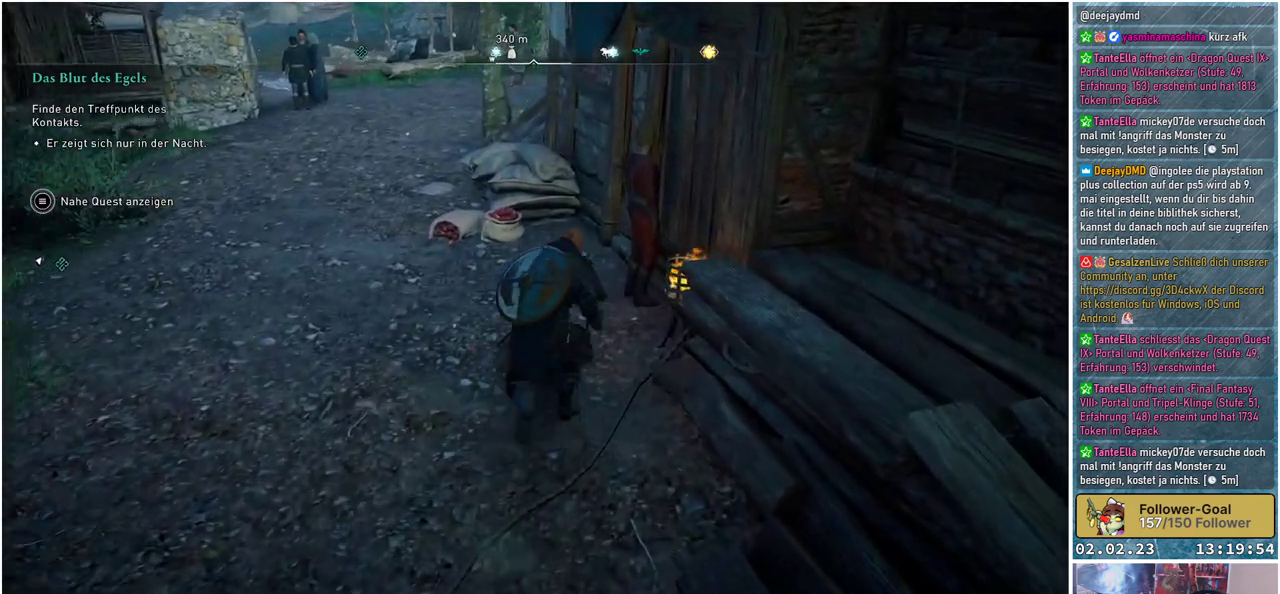
{"buttons": [], "left_stick": "left", "right_stick": "center", "events": [[100, "right_stick", "left"], [367, "left_stick", "up-left"], [384, "right_stick", "center"], [501, "left_stick", "left"]]}
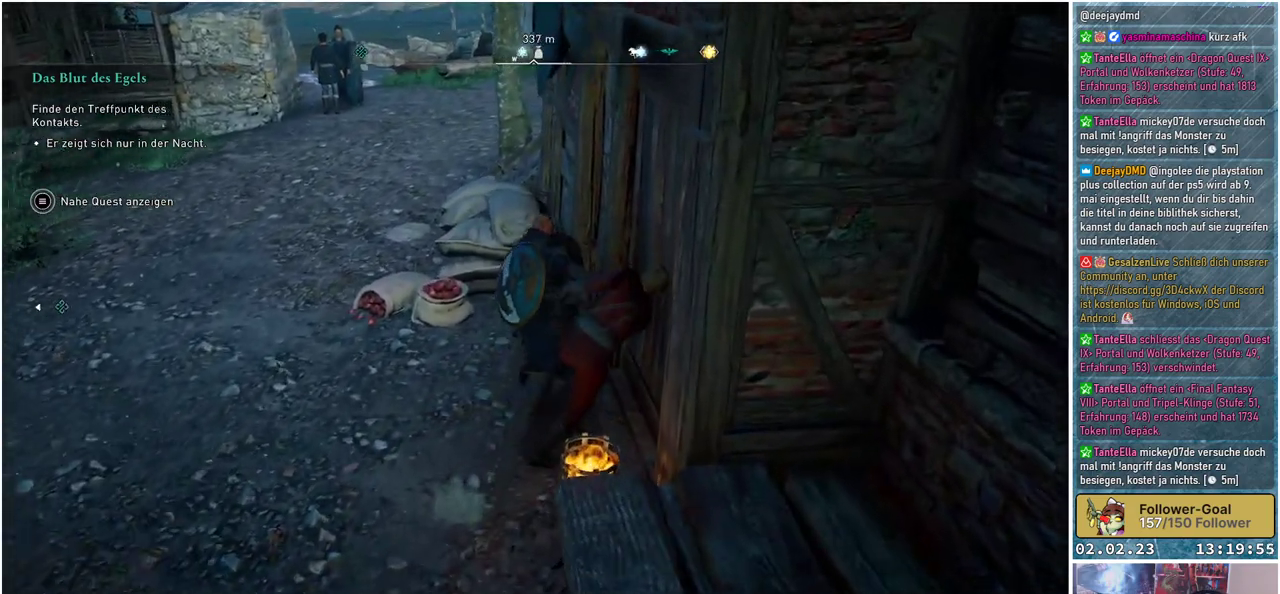
{"buttons": [], "left_stick": "down", "right_stick": "right", "events": [[133, "right_stick", "up-right"], [150, "left_stick", "down-left"], [200, "right_stick", "right"], [367, "left_stick", "down"]]}
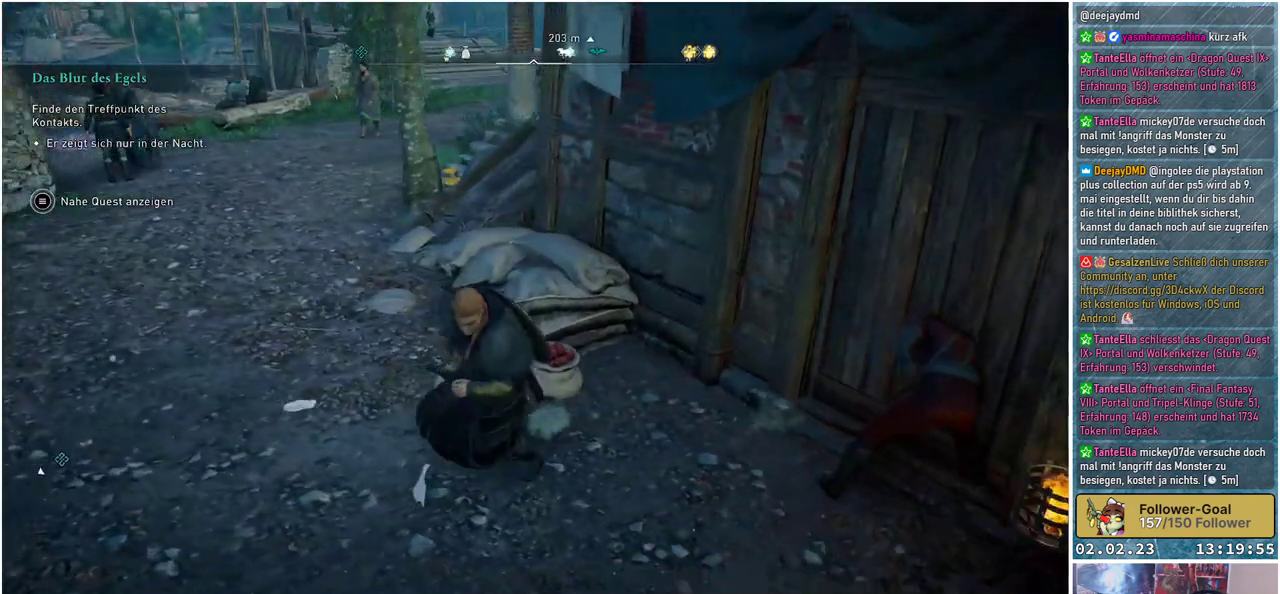
{"buttons": [], "left_stick": "right", "right_stick": "right", "events": [[17, "left_stick", "down-right"], [284, "left_stick", "right"]]}
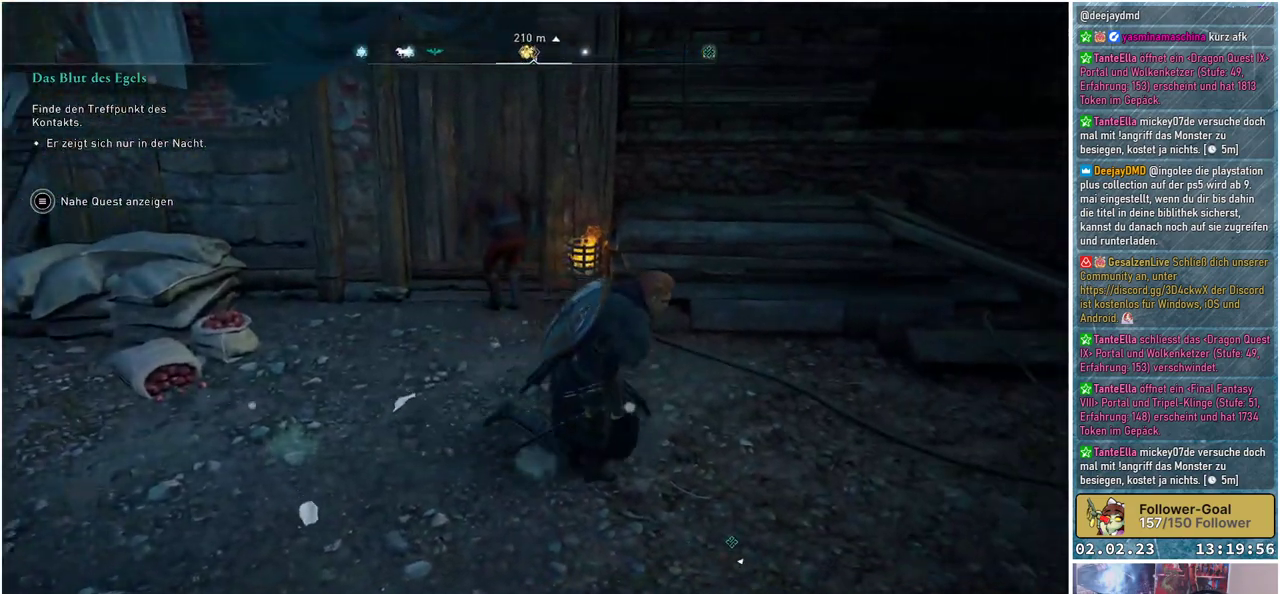
{"buttons": [], "left_stick": "right", "right_stick": "right", "events": []}
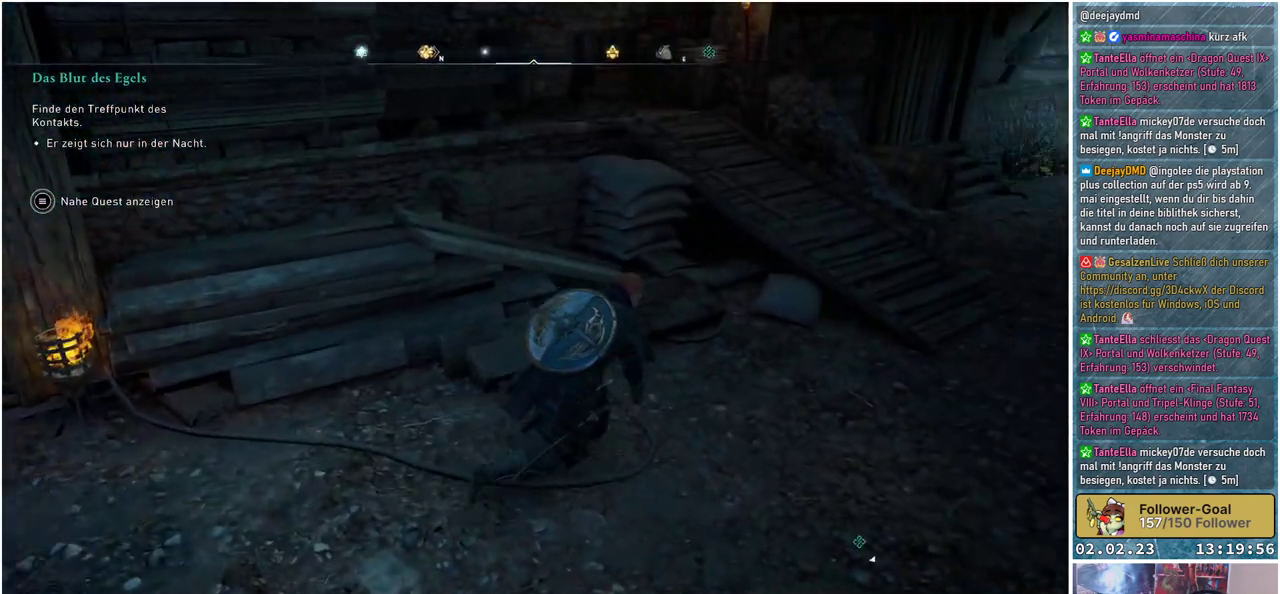
{"buttons": [], "left_stick": "up", "right_stick": "up-right", "events": [[217, "left_stick", "up-right"], [317, "right_stick", "up-right"], [384, "left_stick", "up"]]}
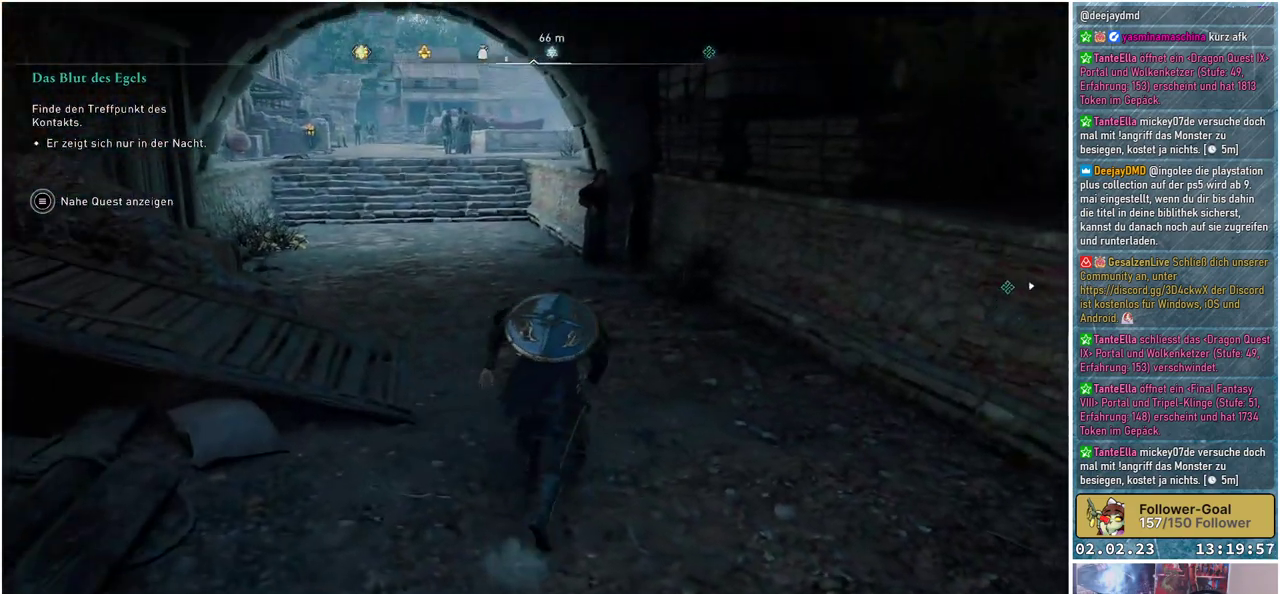
{"buttons": [], "left_stick": "up", "right_stick": "center", "events": [[33, "right_stick", "center"]]}
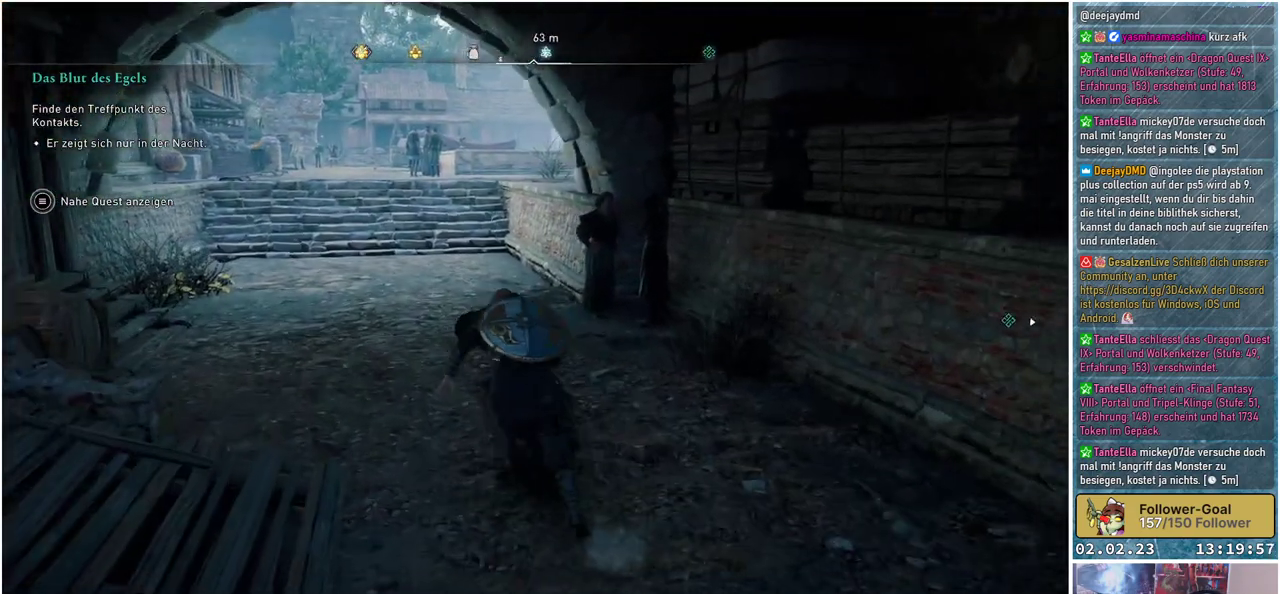
{"buttons": [], "left_stick": "up", "right_stick": "right", "events": [[217, "right_stick", "right"]]}
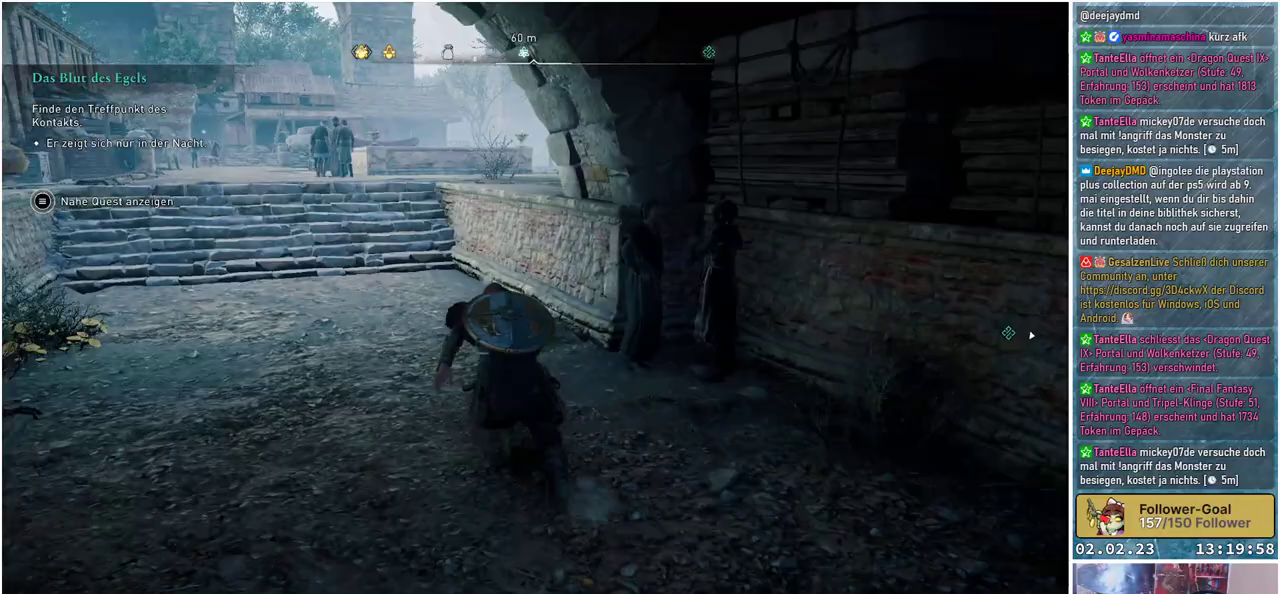
{"buttons": [], "left_stick": "center", "right_stick": "right", "events": [[17, "left_stick", "center"]]}
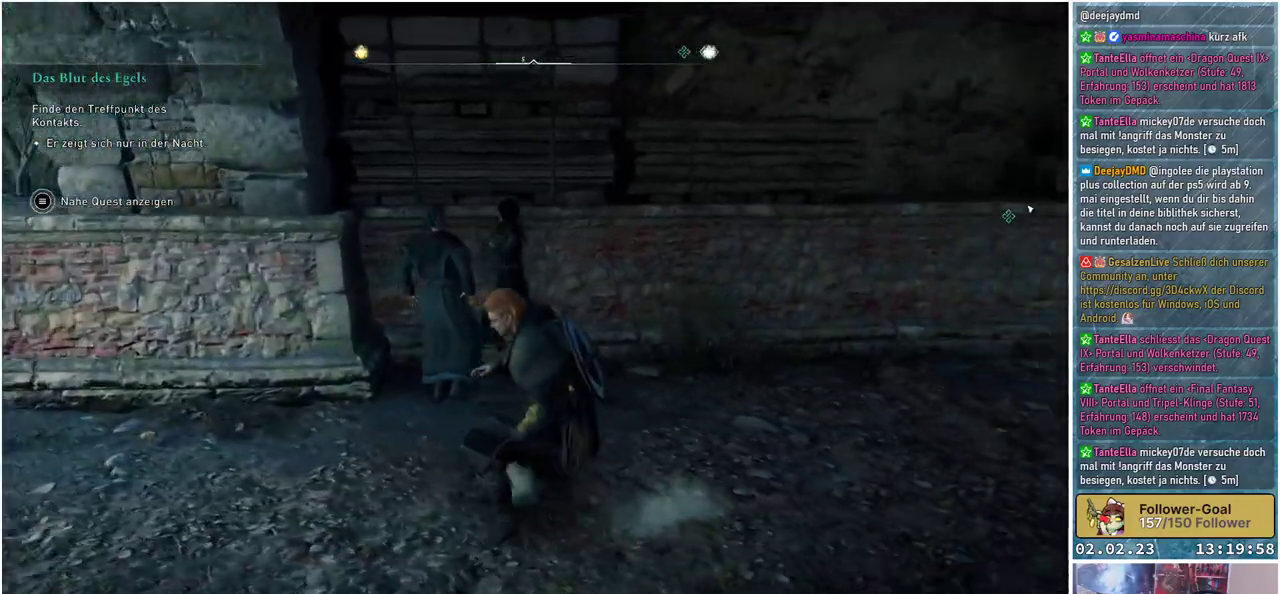
{"buttons": [], "left_stick": "up-right", "right_stick": "center", "events": [[101, "left_stick", "up-right"], [234, "right_stick", "center"]]}
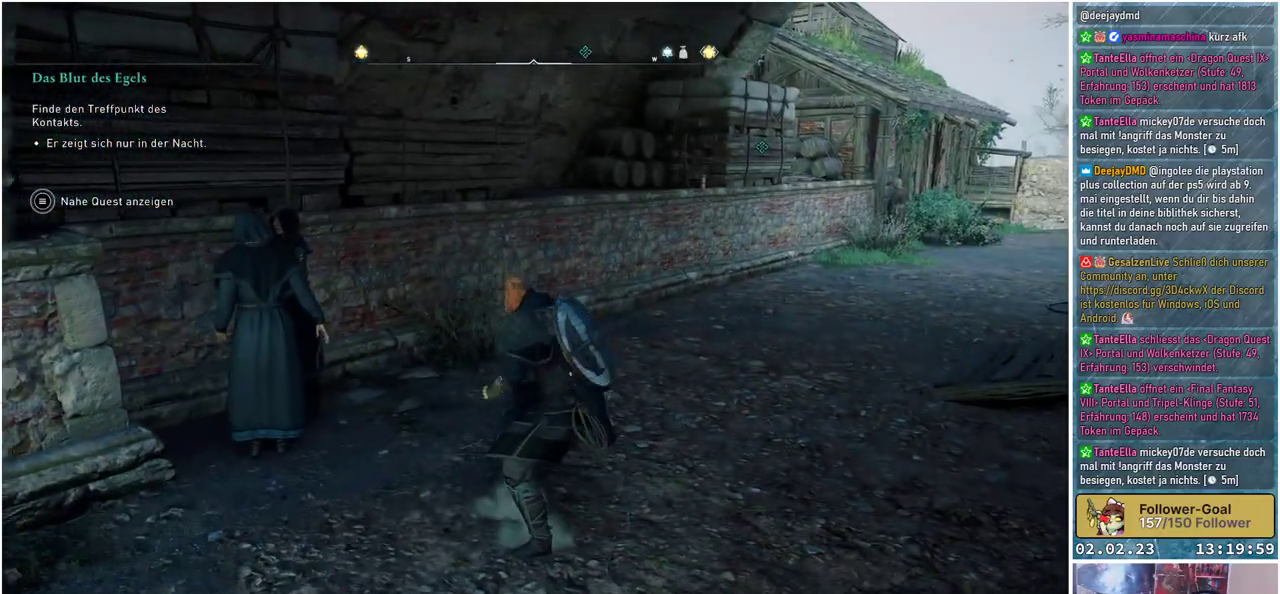
{"buttons": [], "left_stick": "up-right", "right_stick": "center", "events": [[83, "right_stick", "up-right"], [350, "right_stick", "center"]]}
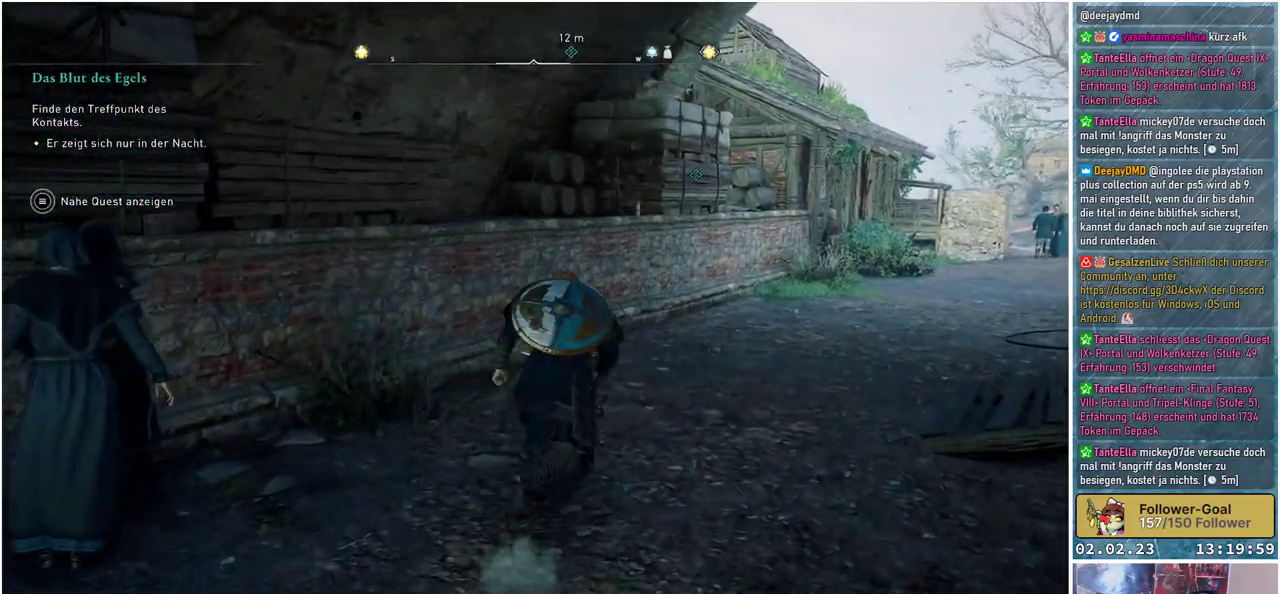
{"buttons": [], "left_stick": "up-right", "right_stick": "center", "events": []}
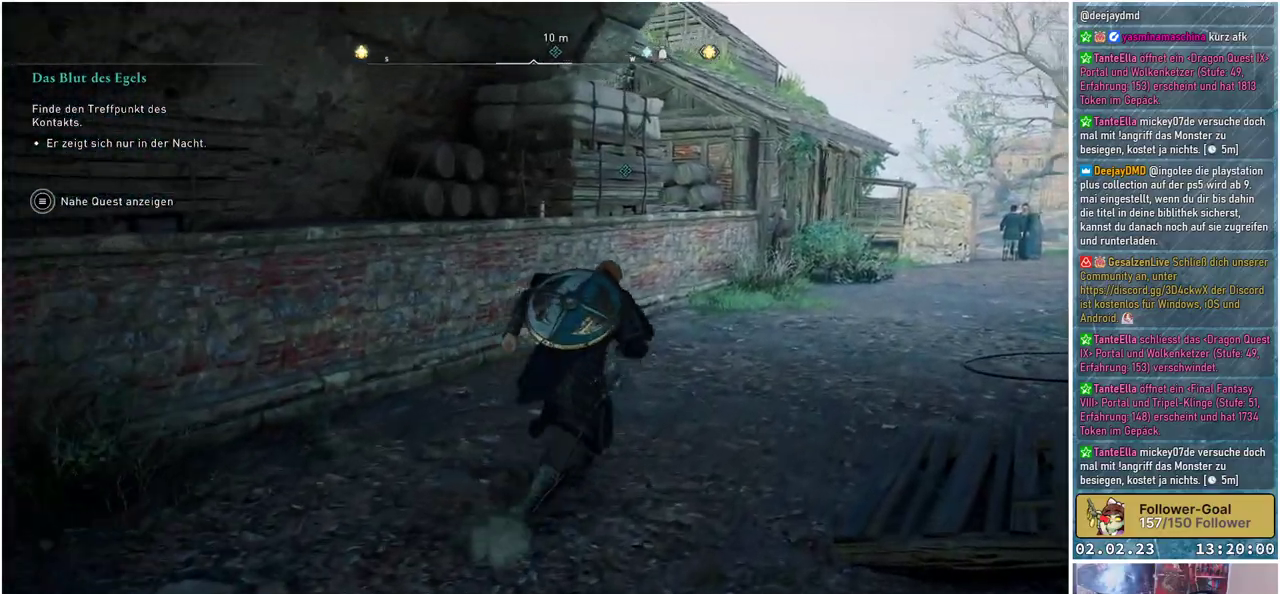
{"buttons": [], "left_stick": "up-right", "right_stick": "center", "events": []}
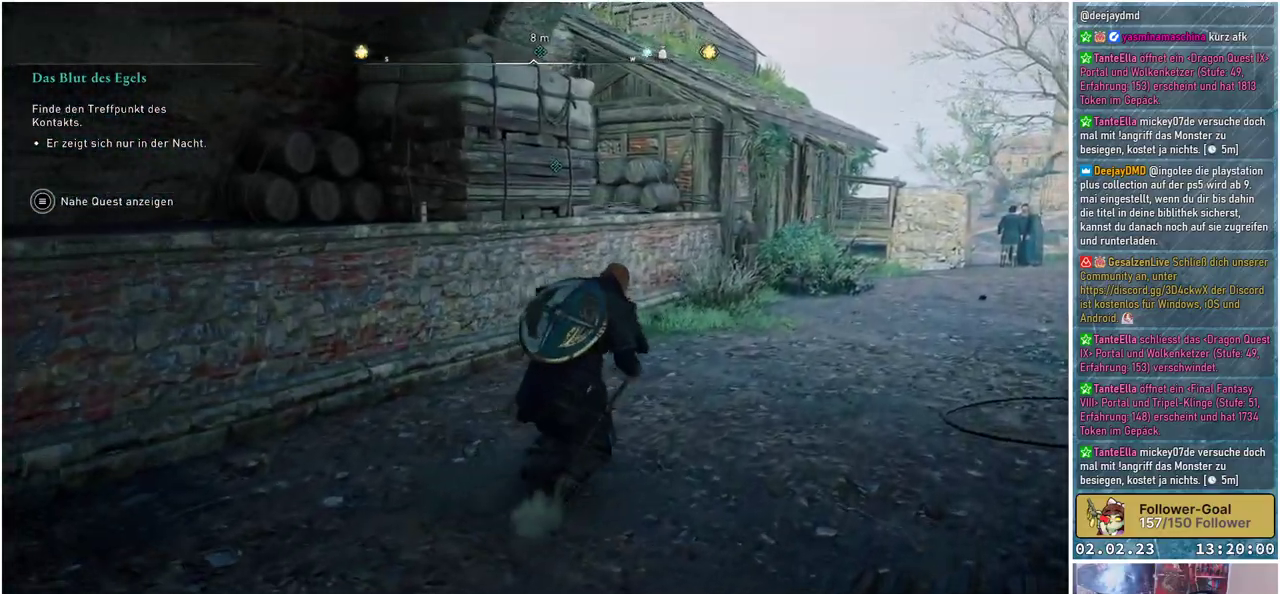
{"buttons": [], "left_stick": "up-right", "right_stick": "down-left", "events": [[401, "right_stick", "down-left"]]}
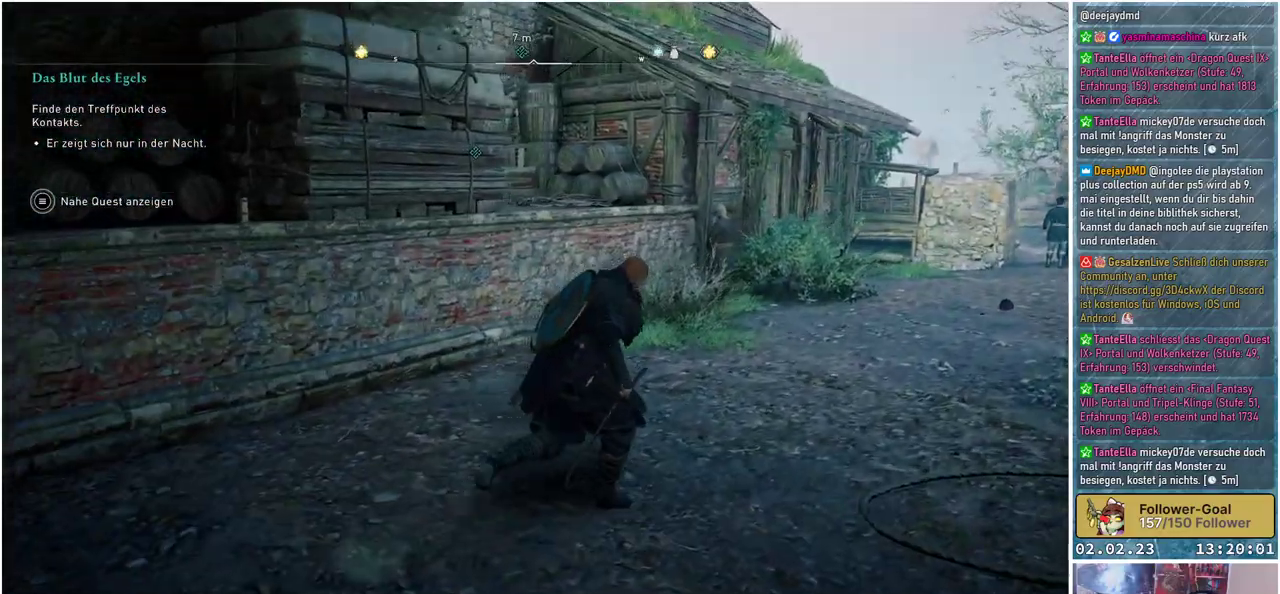
{"buttons": [], "left_stick": "up", "right_stick": "center", "events": [[167, "right_stick", "center"], [183, "left_stick", "up"]]}
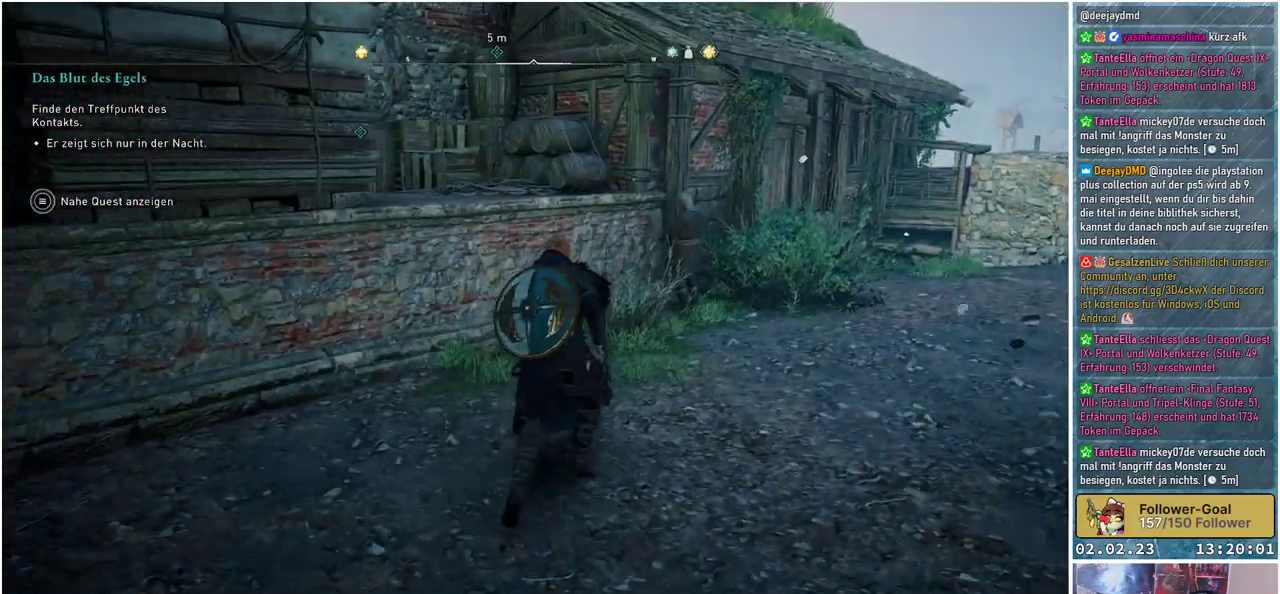
{"buttons": ["A"], "left_stick": "up", "right_stick": "center", "events": [[251, "A", "down"]]}
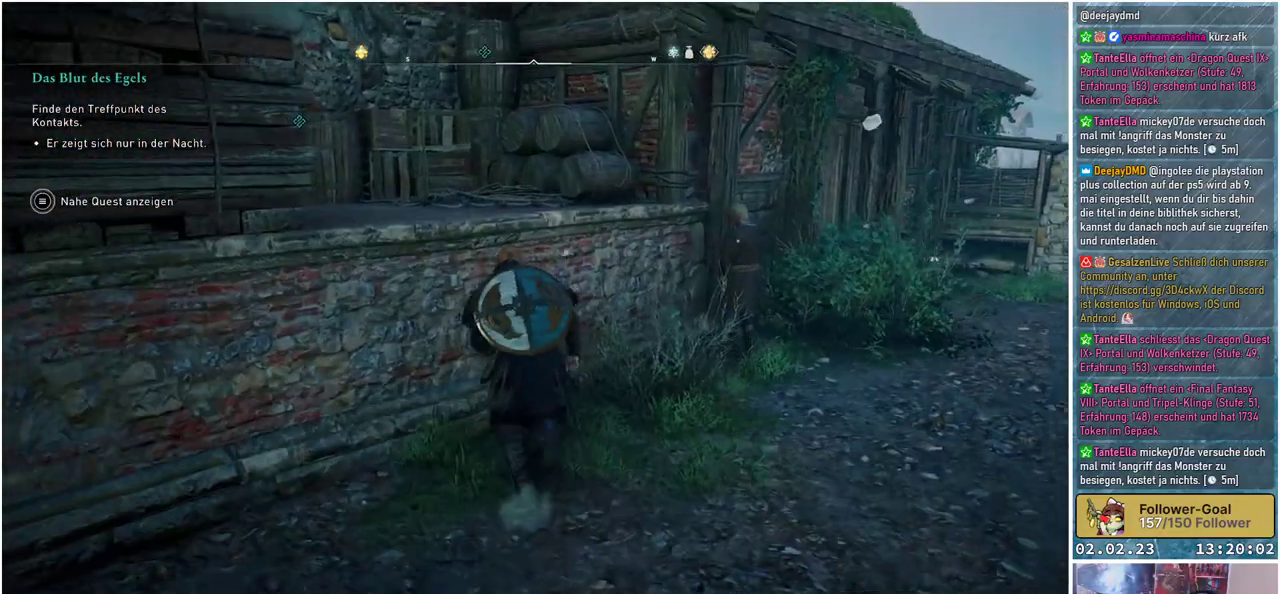
{"buttons": [], "left_stick": "up", "right_stick": "center", "events": [[400, "A", "up"]]}
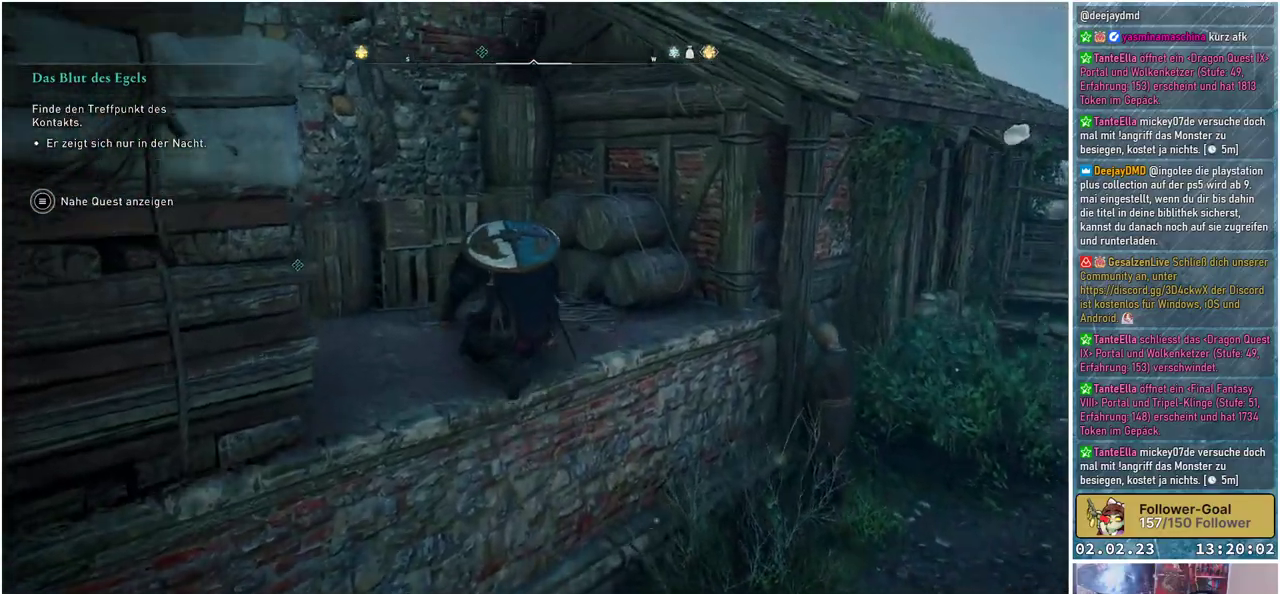
{"buttons": [], "left_stick": "center", "right_stick": "down-right", "events": [[151, "left_stick", "center"], [284, "right_stick", "down-right"]]}